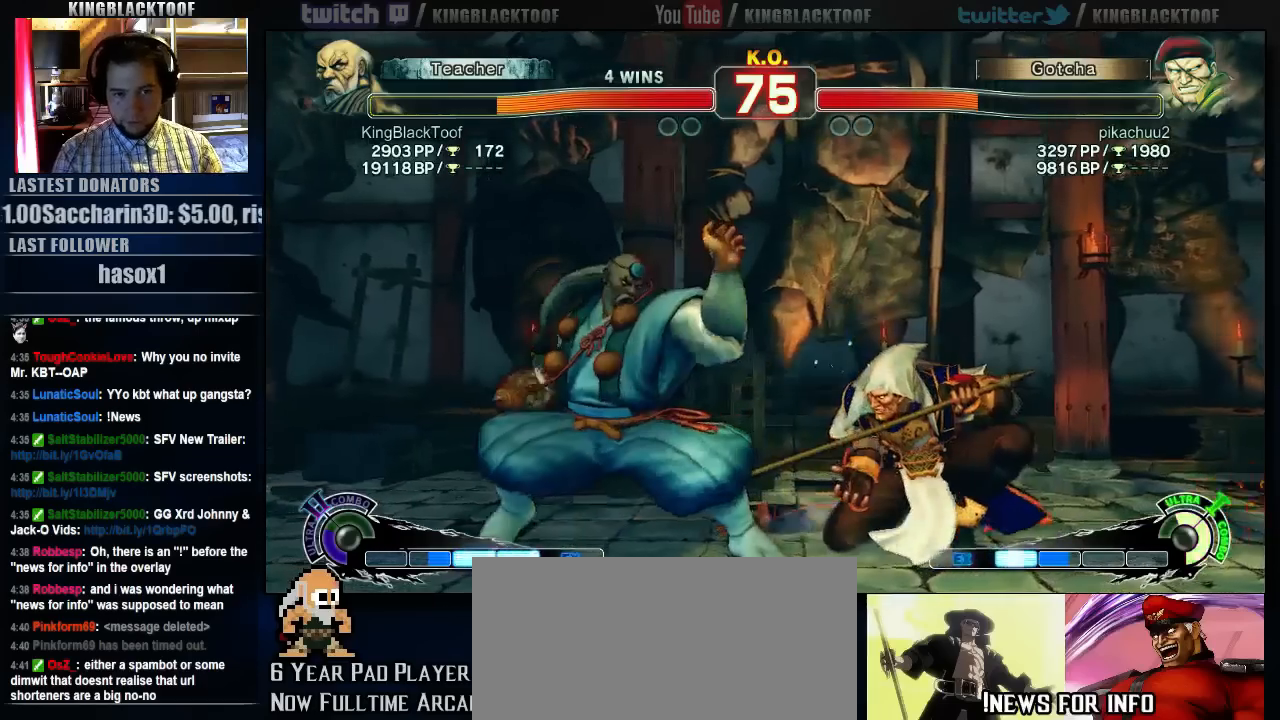
Gameplay with a controller (arcade stick); each line is a JSON object with the inputs held at the frame after it. "events" lists button and stick changes between this image and that frame as [ms after this image, input, new state], when the widget could be followed in between. Not read: DPAD_DOWN DPAD_LEFT DPAD_UP L3 MP R3.
{"buttons": [], "left_stick": "left", "events": [[233, "left_stick", "left"], [333, "left_stick", "center"], [400, "left_stick", "left"]]}
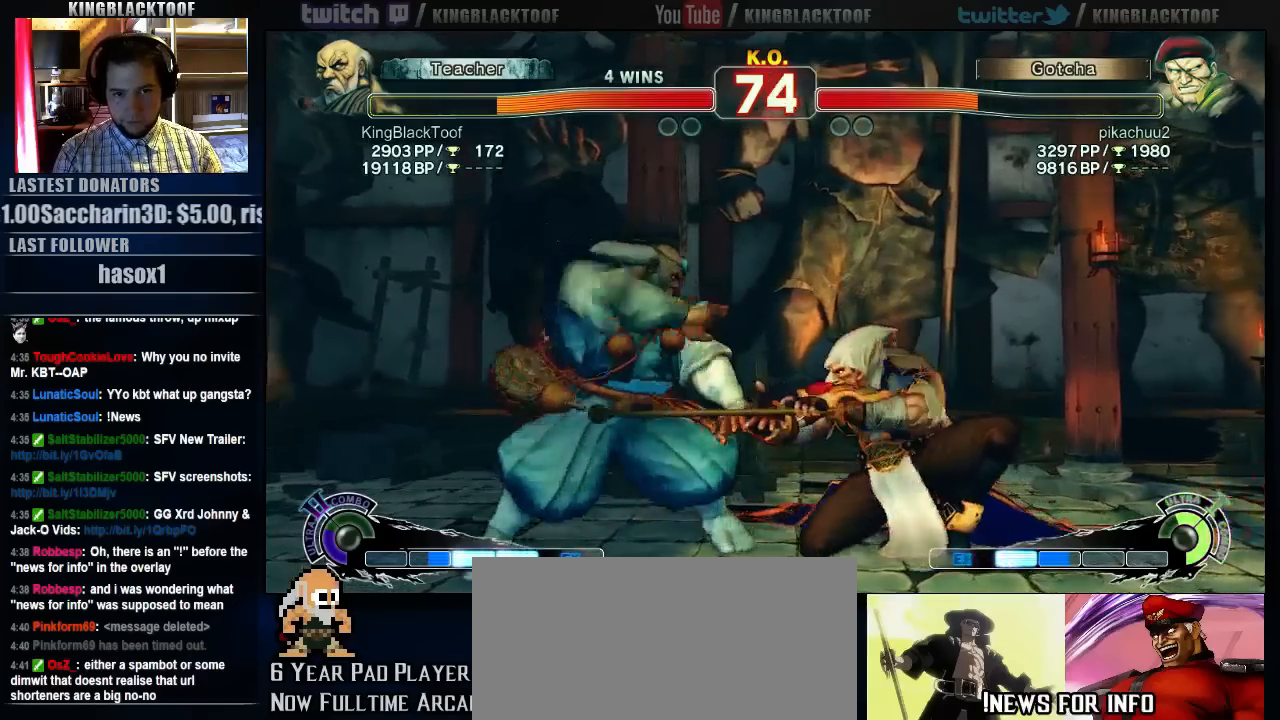
{"buttons": [], "left_stick": "center", "events": [[300, "left_stick", "right"], [500, "left_stick", "center"]]}
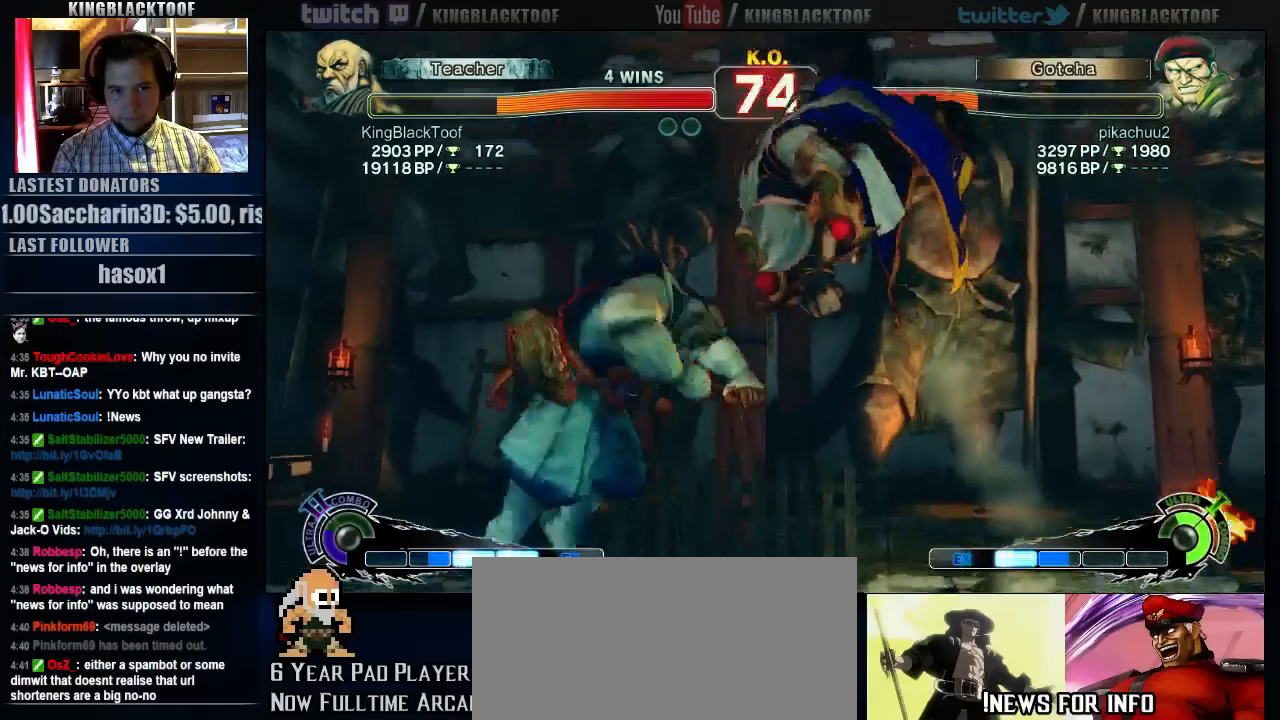
{"buttons": [], "left_stick": "center", "events": []}
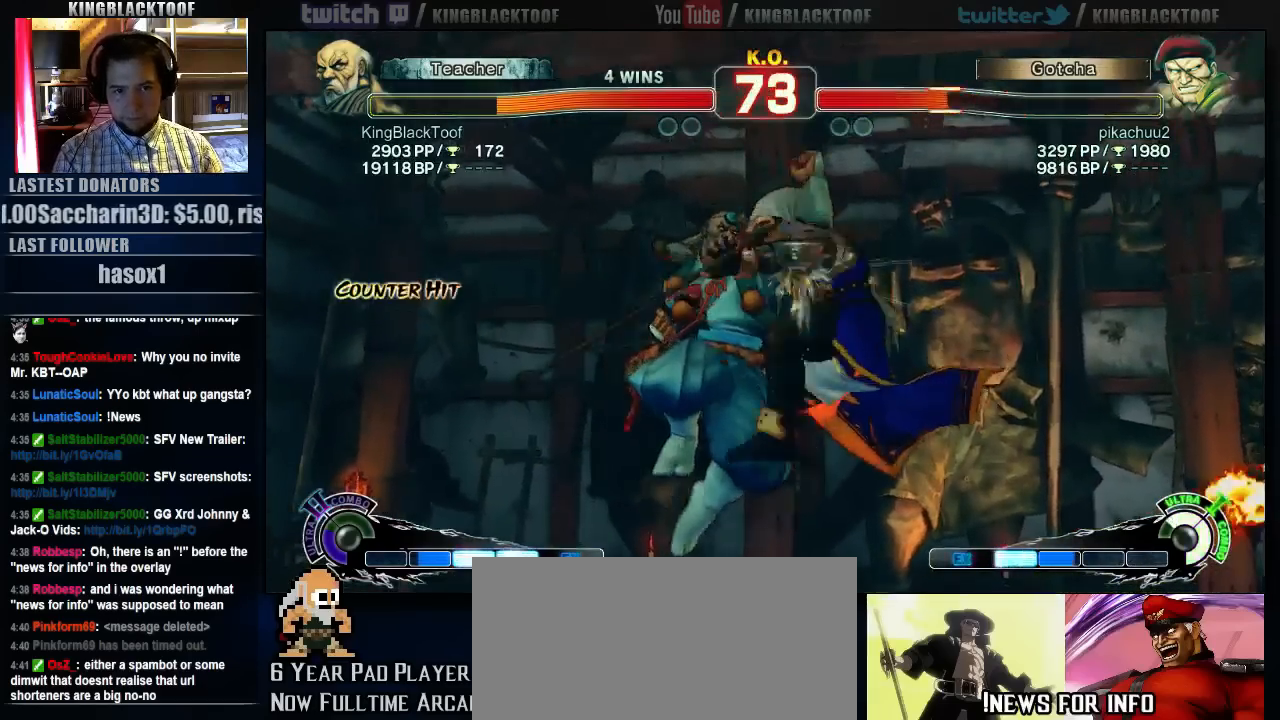
{"buttons": [], "left_stick": "center", "events": [[217, "left_stick", "right"], [317, "left_stick", "center"], [383, "left_stick", "right"], [450, "left_stick", "center"]]}
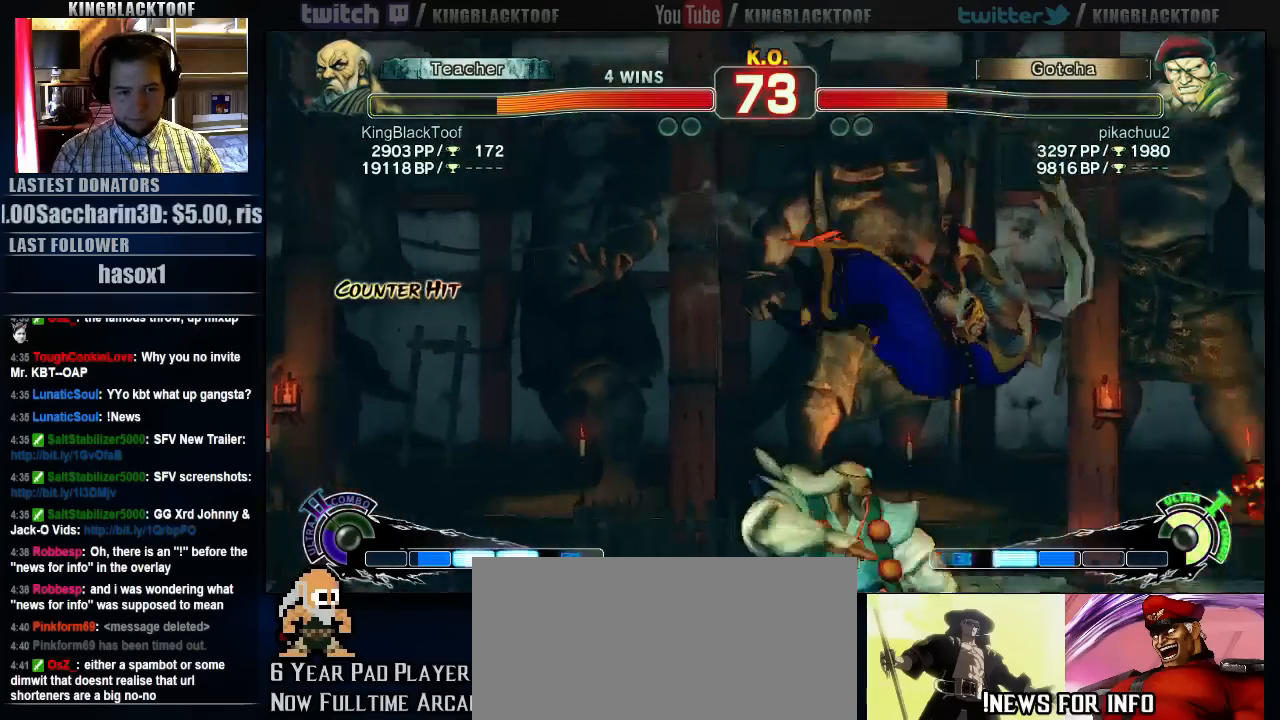
{"buttons": [], "left_stick": "center", "events": [[50, "left_stick", "right"], [117, "left_stick", "center"], [183, "left_stick", "right"], [350, "left_stick", "center"]]}
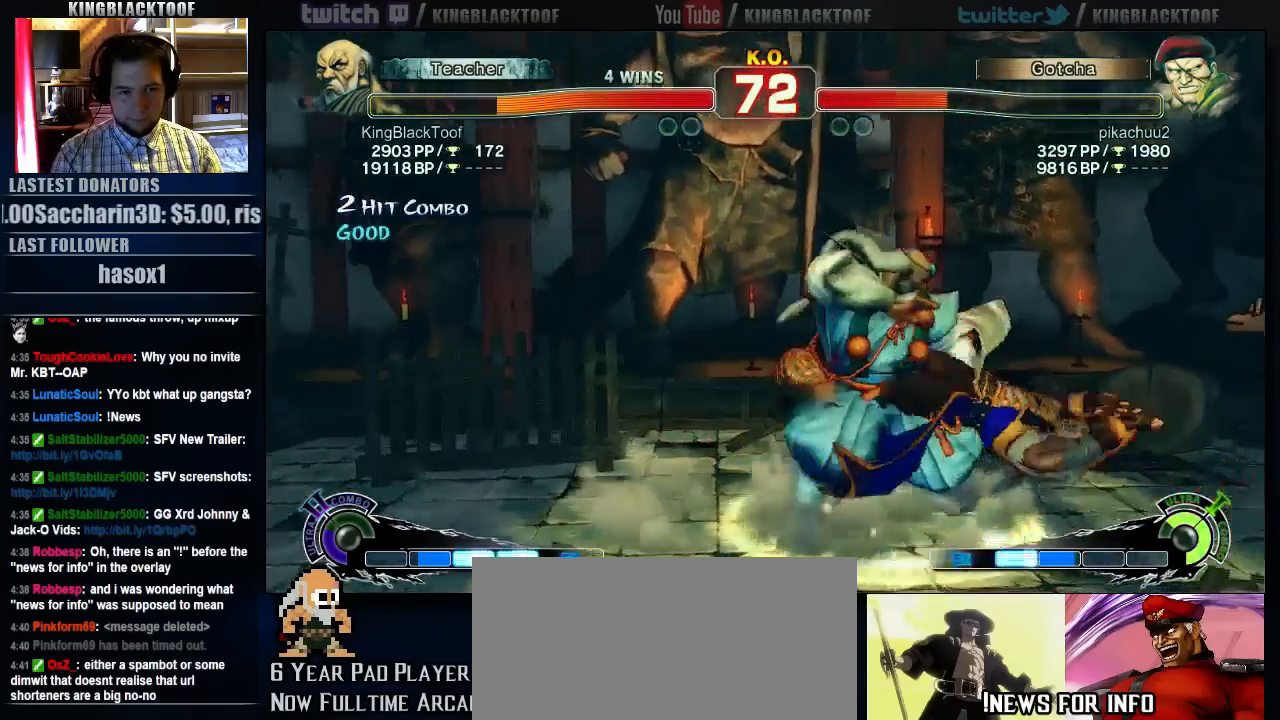
{"buttons": [], "left_stick": "right", "events": [[317, "left_stick", "right"]]}
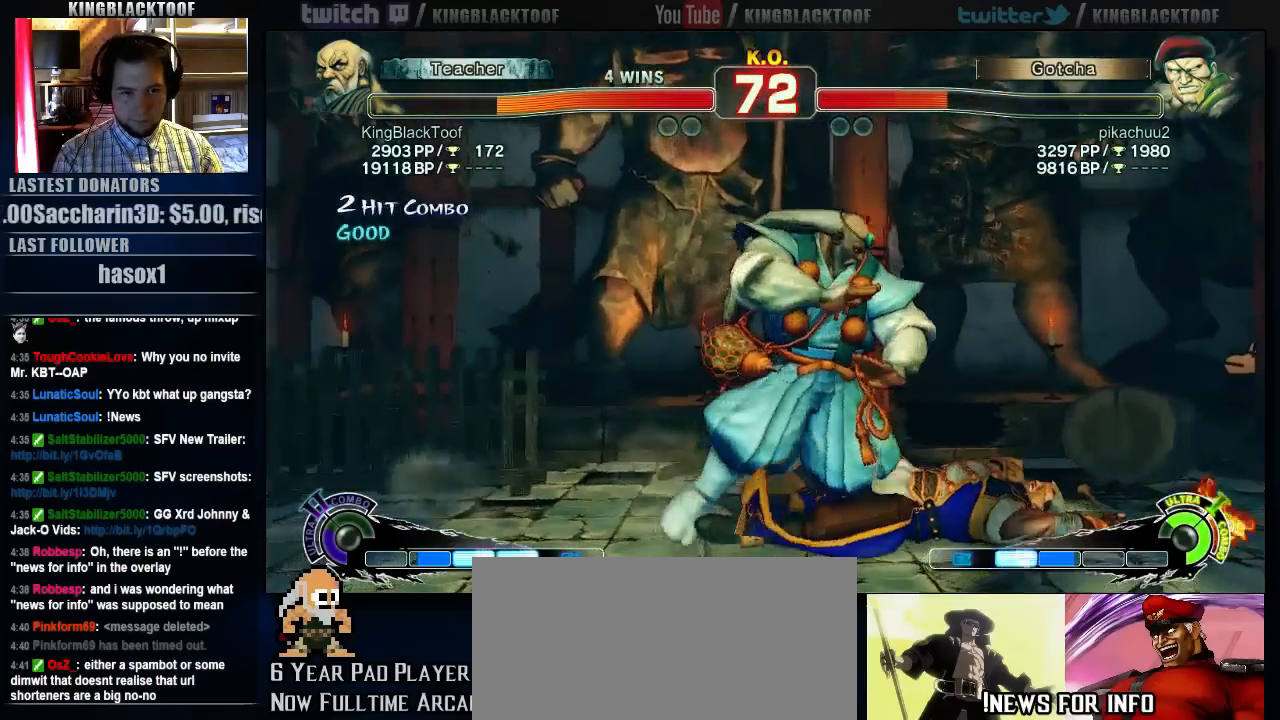
{"buttons": [], "left_stick": "right", "events": []}